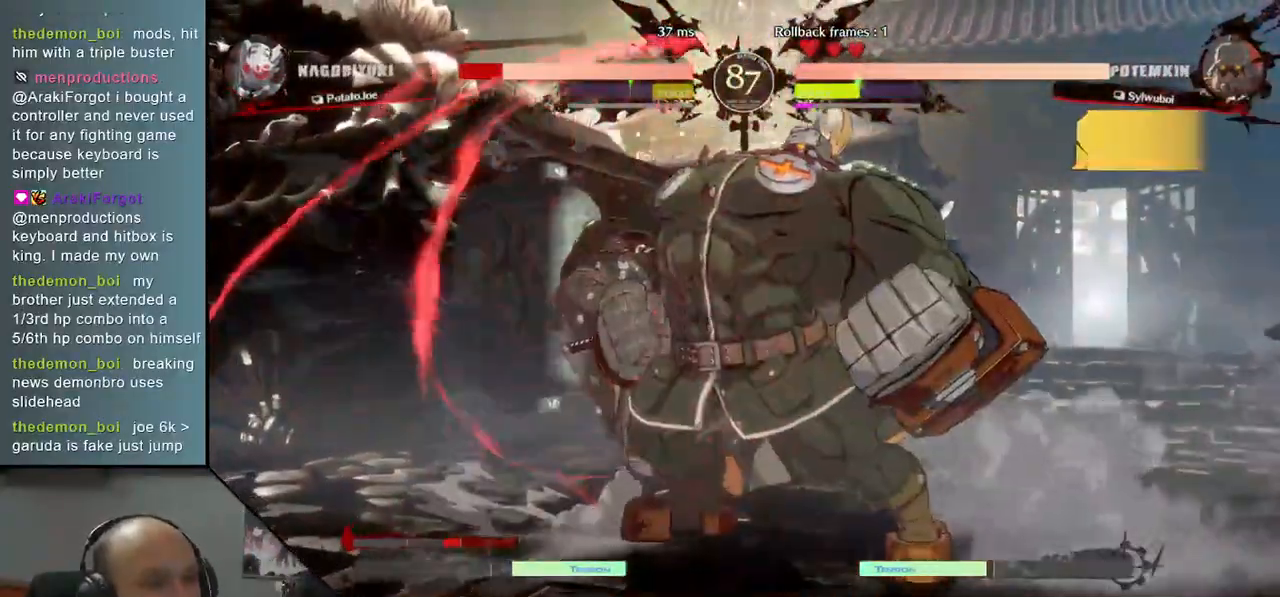
Gameplay with a controller (arcade stick); each line is a JSON object with the inputs held at the frame after it. "events" lists button and stick changes between this image and that frame as [ms after this image, input, new state], when the widget could be followed in between. Not read: L3 R3.
{"buttons": [], "left_stick": "left", "events": [[183, "left_stick", "left"]]}
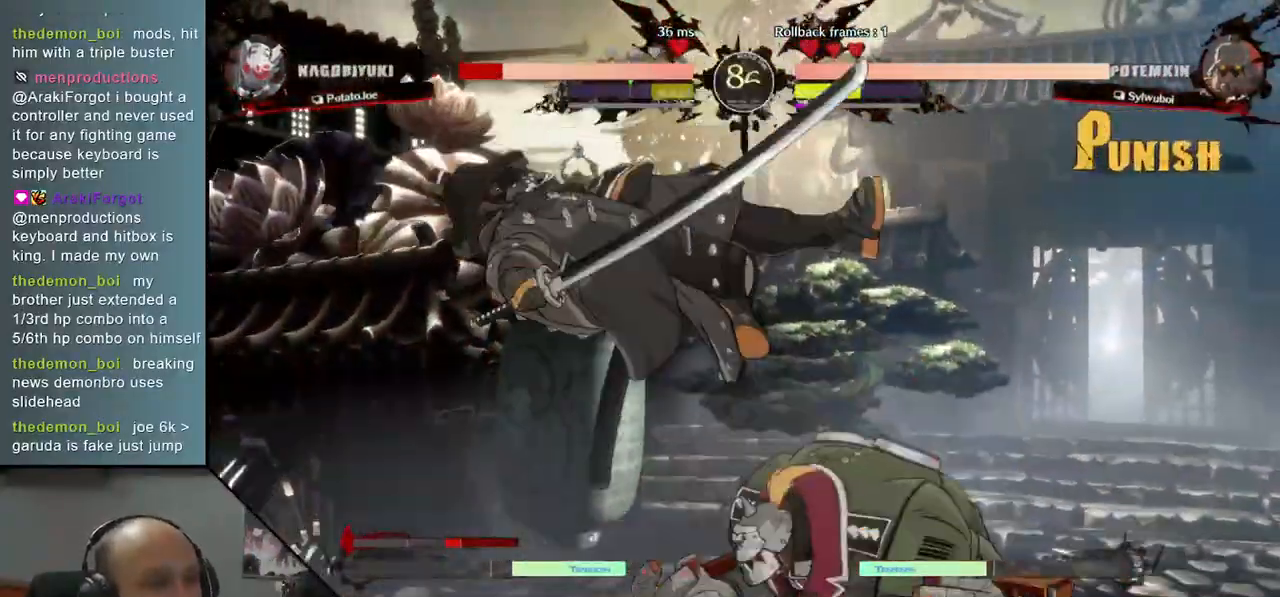
{"buttons": [], "left_stick": "left", "events": []}
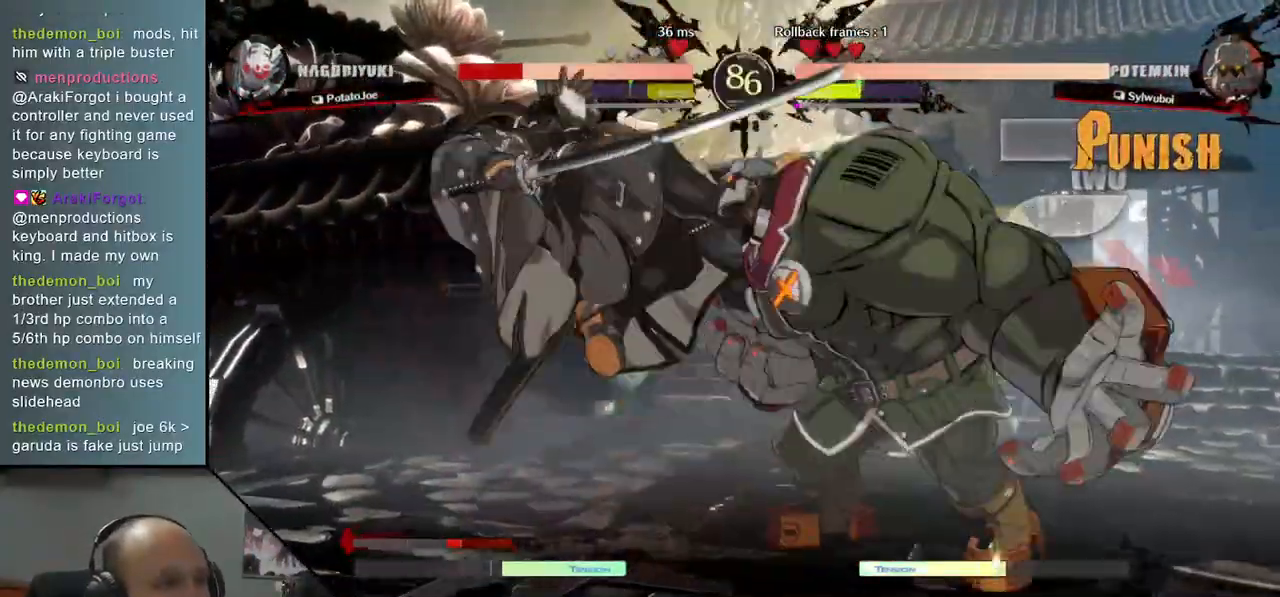
{"buttons": [], "left_stick": "left", "events": []}
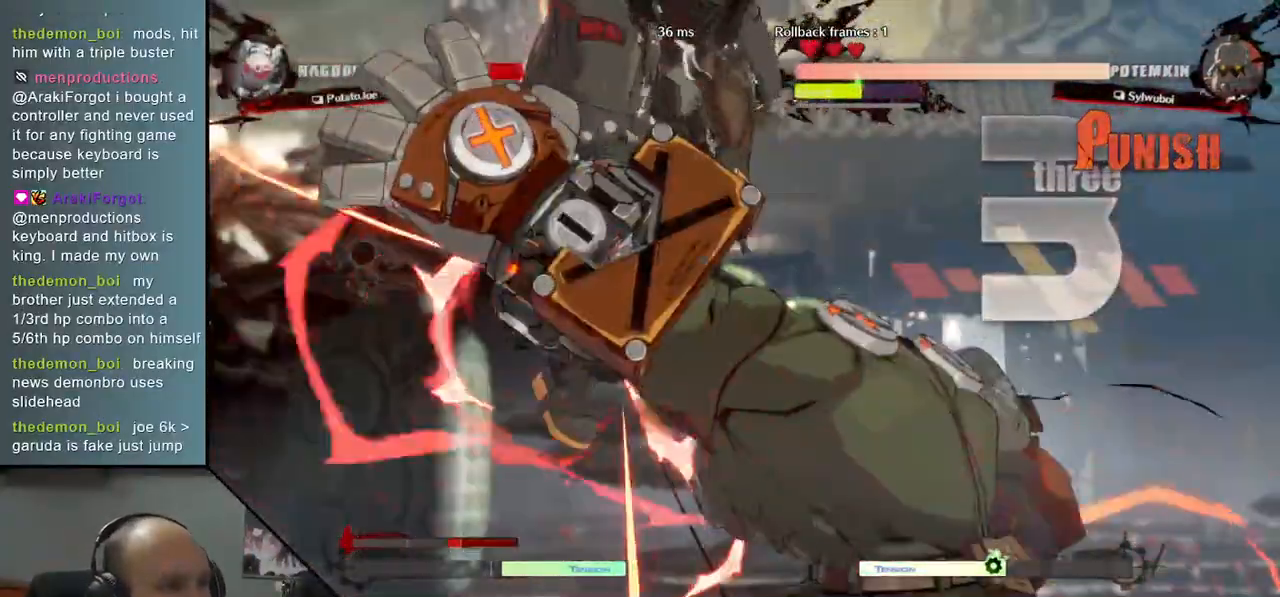
{"buttons": [], "left_stick": "left", "events": []}
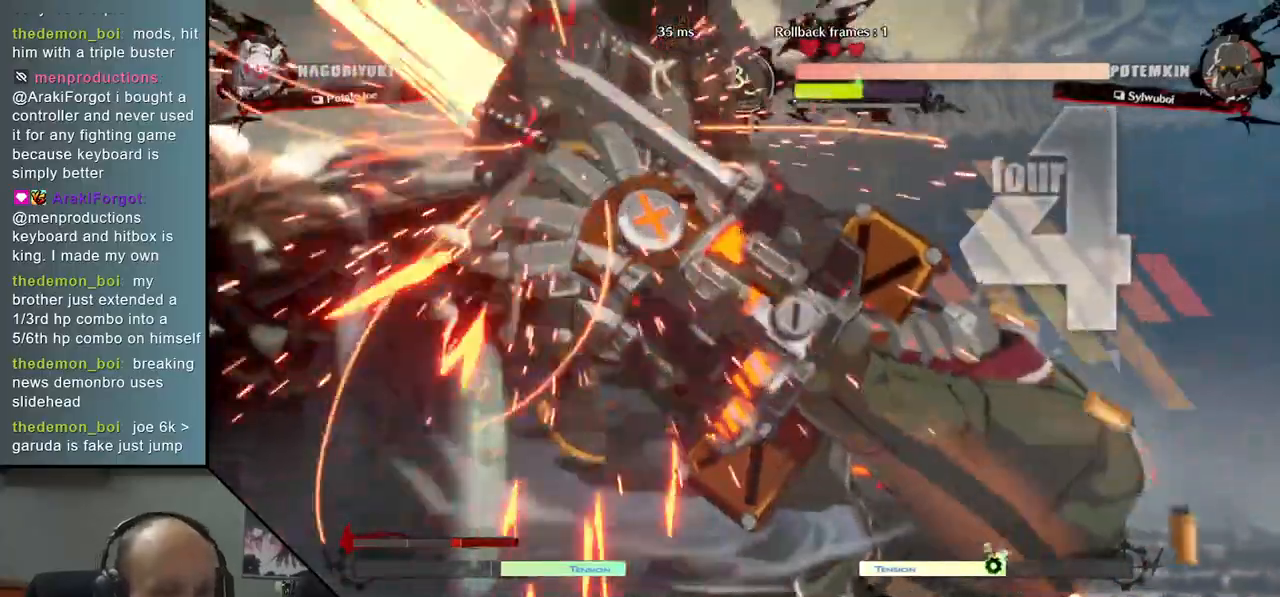
{"buttons": [], "left_stick": "left", "events": []}
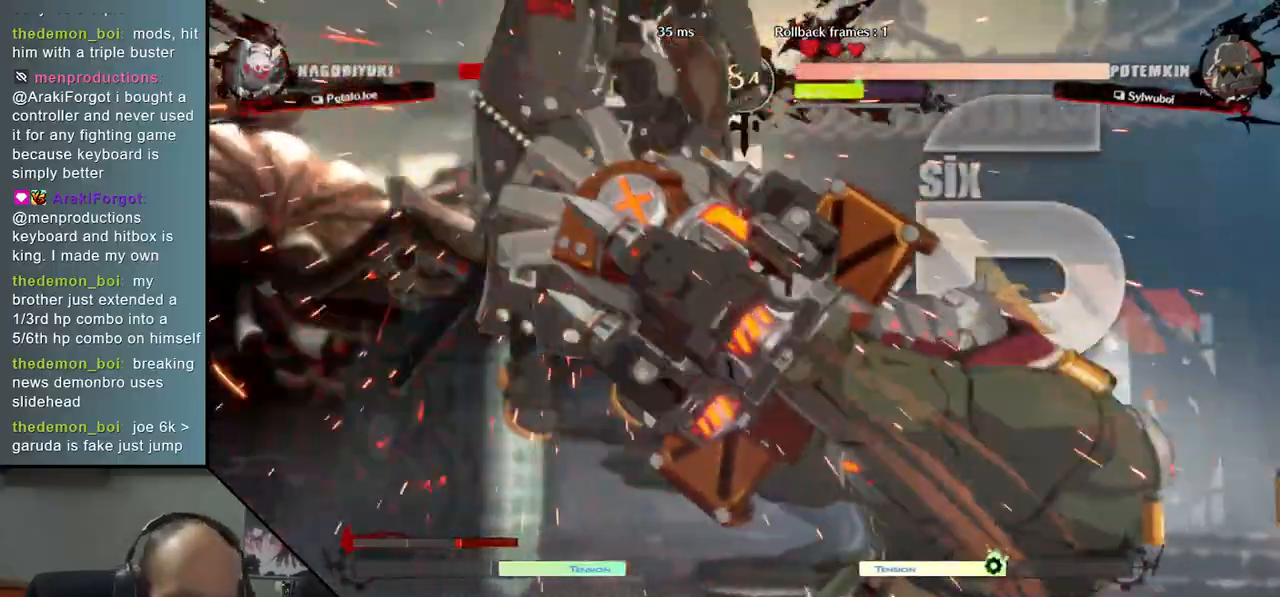
{"buttons": [], "left_stick": "center", "events": [[67, "left_stick", "center"]]}
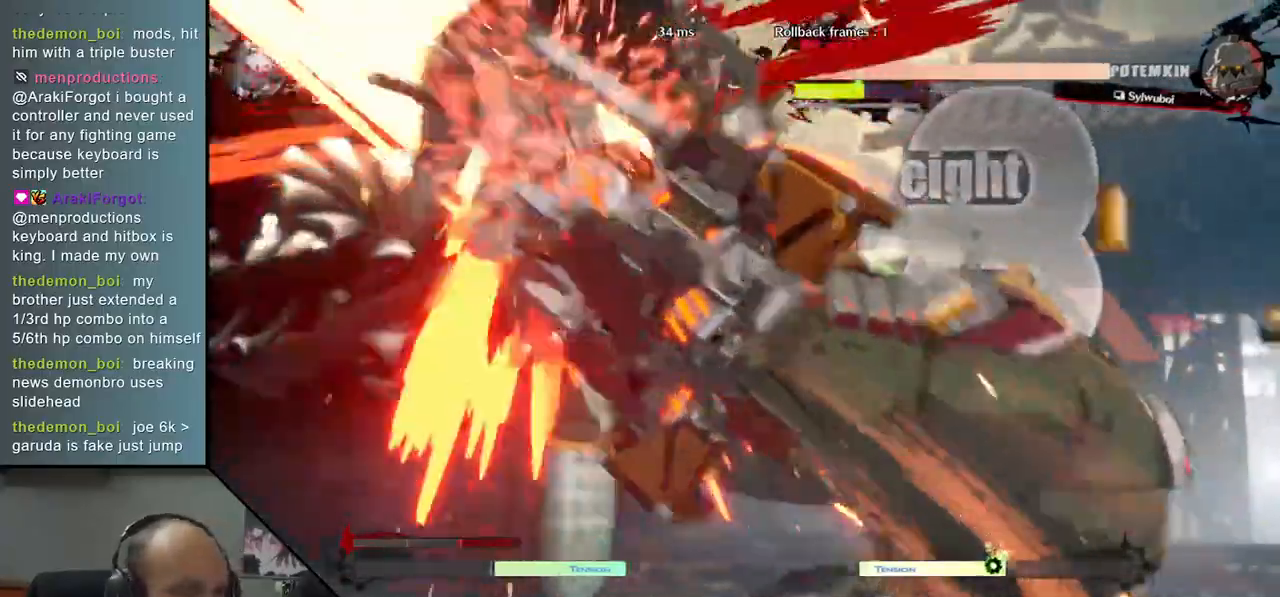
{"buttons": [], "left_stick": "center", "events": []}
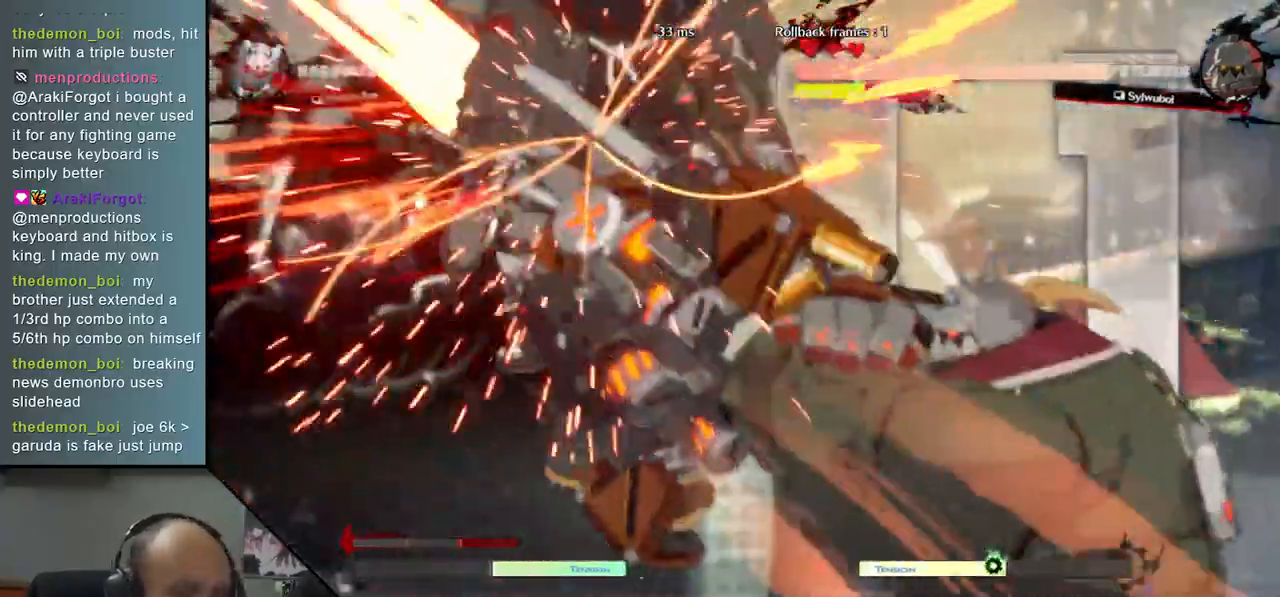
{"buttons": [], "left_stick": "center", "events": []}
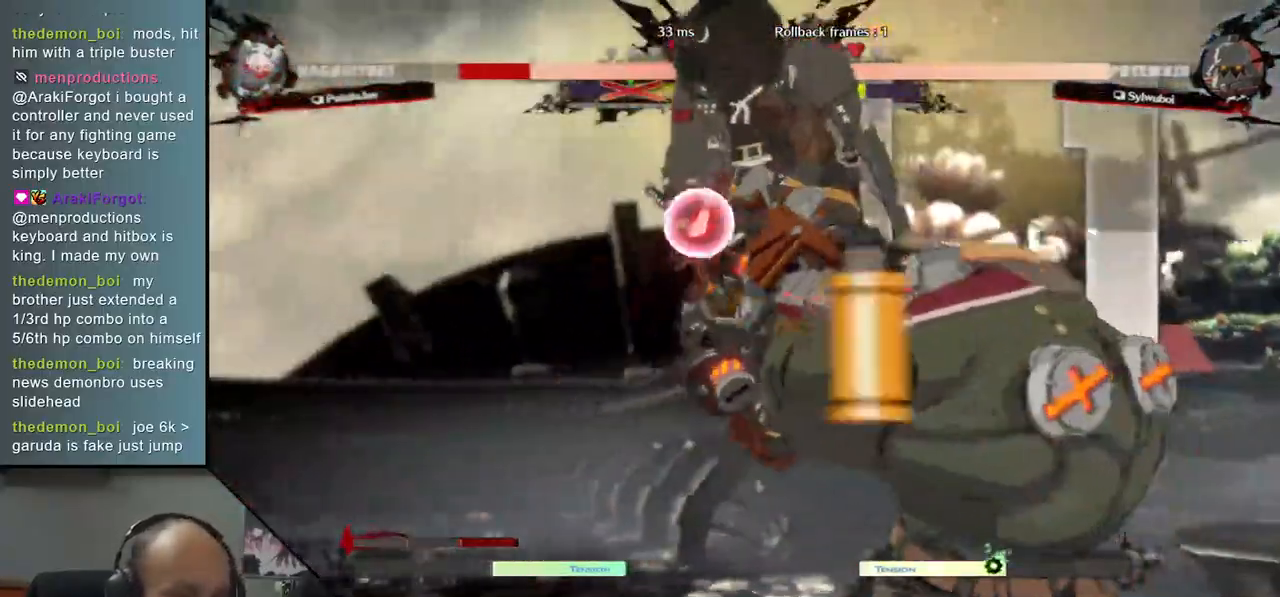
{"buttons": [], "left_stick": "center", "events": []}
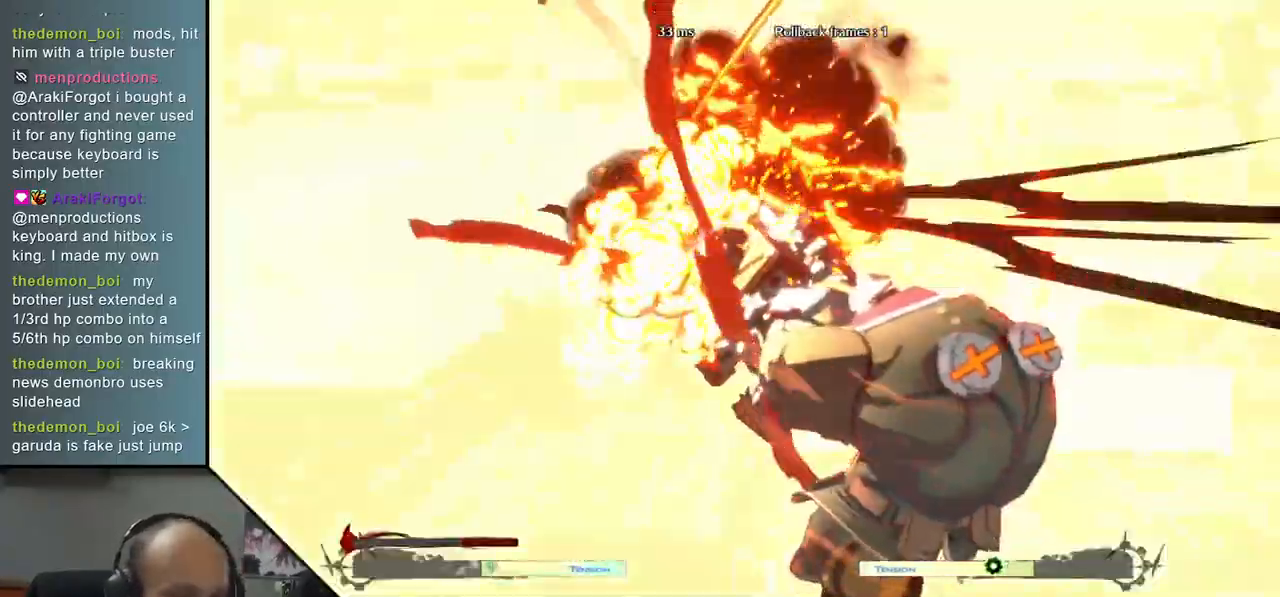
{"buttons": [], "left_stick": "center", "events": []}
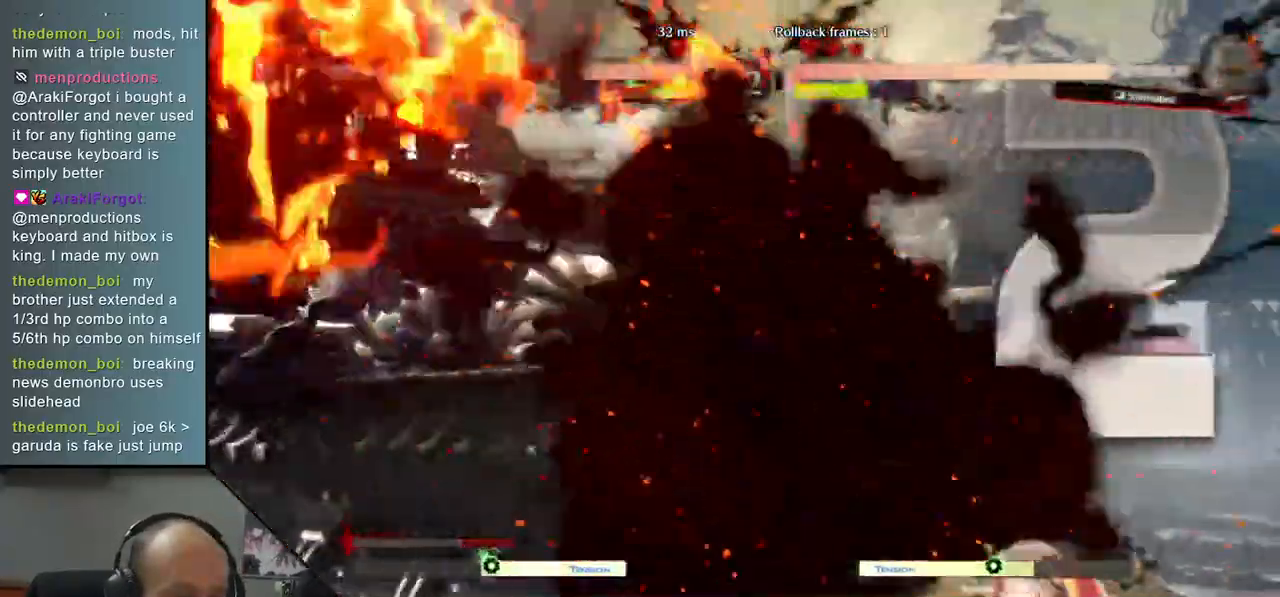
{"buttons": [], "left_stick": "center", "events": []}
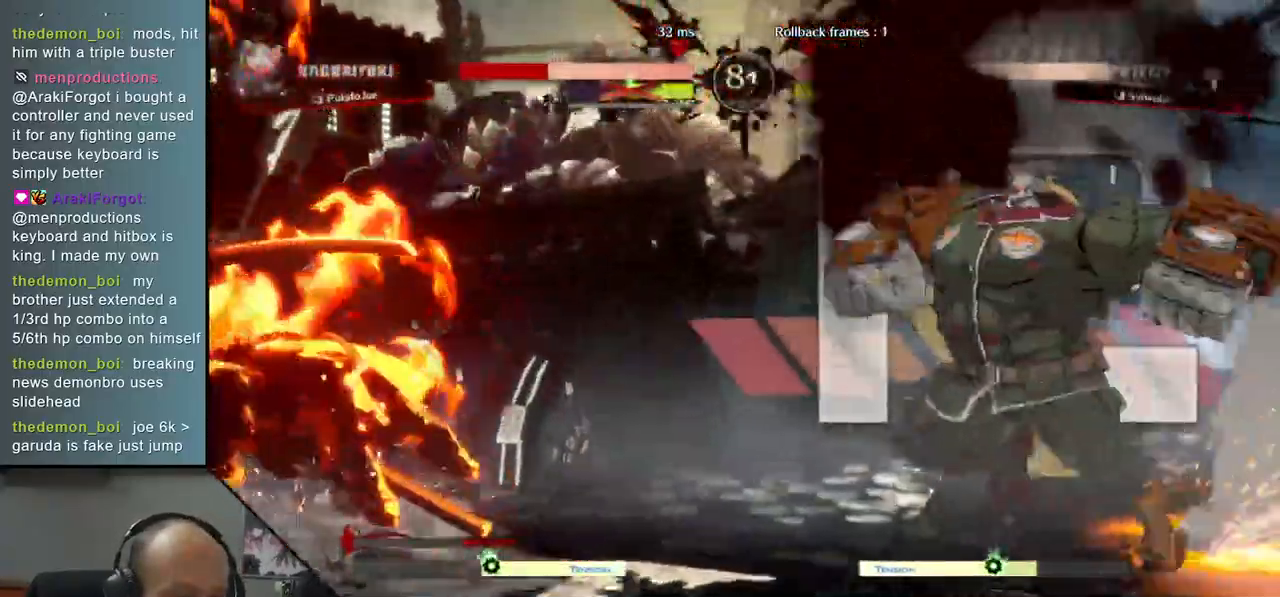
{"buttons": [], "left_stick": "down-left", "events": [[367, "left_stick", "left"], [467, "left_stick", "down-left"]]}
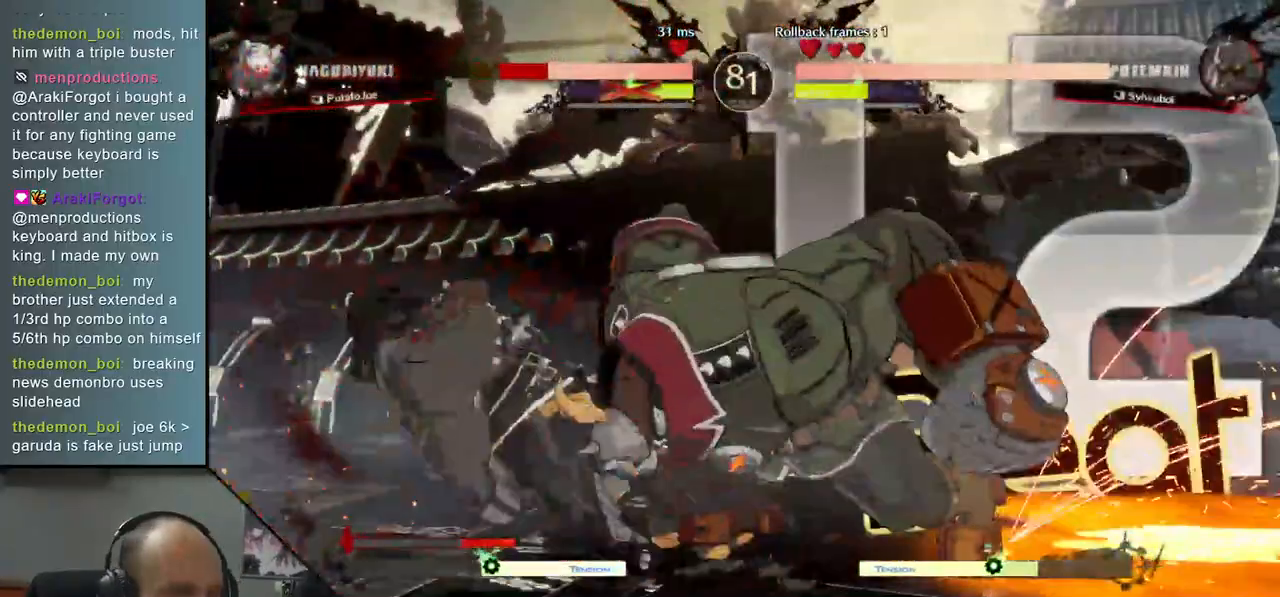
{"buttons": [], "left_stick": "down-left", "events": []}
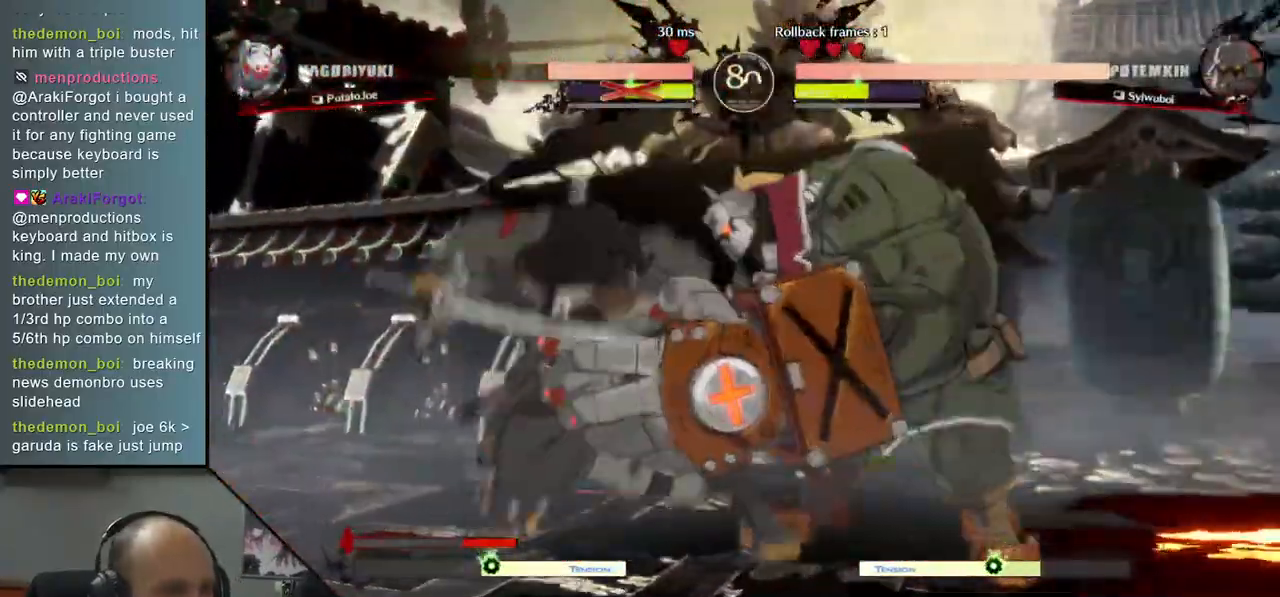
{"buttons": [], "left_stick": "down-left", "events": []}
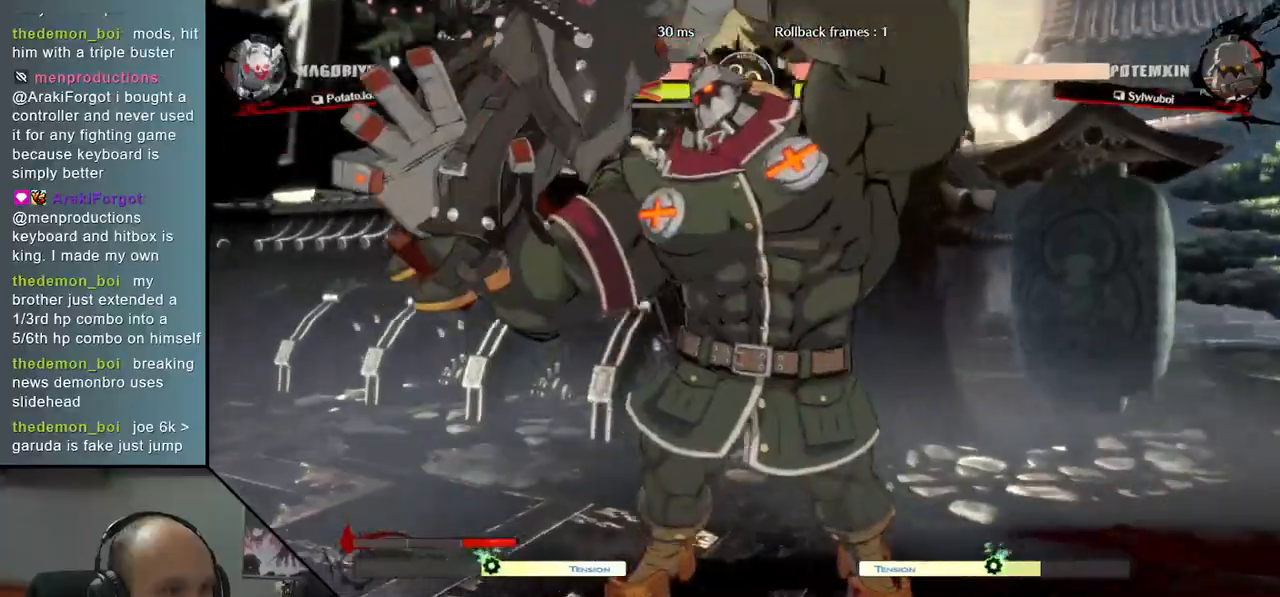
{"buttons": [], "left_stick": "down-left", "events": []}
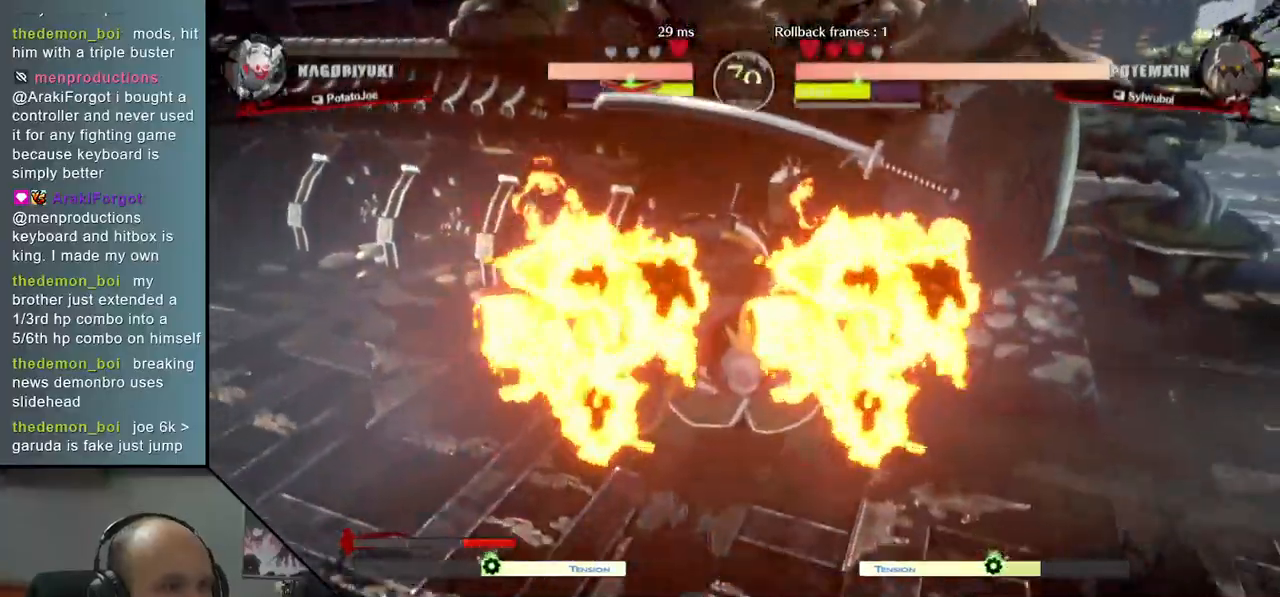
{"buttons": [], "left_stick": "center", "events": [[417, "left_stick", "center"]]}
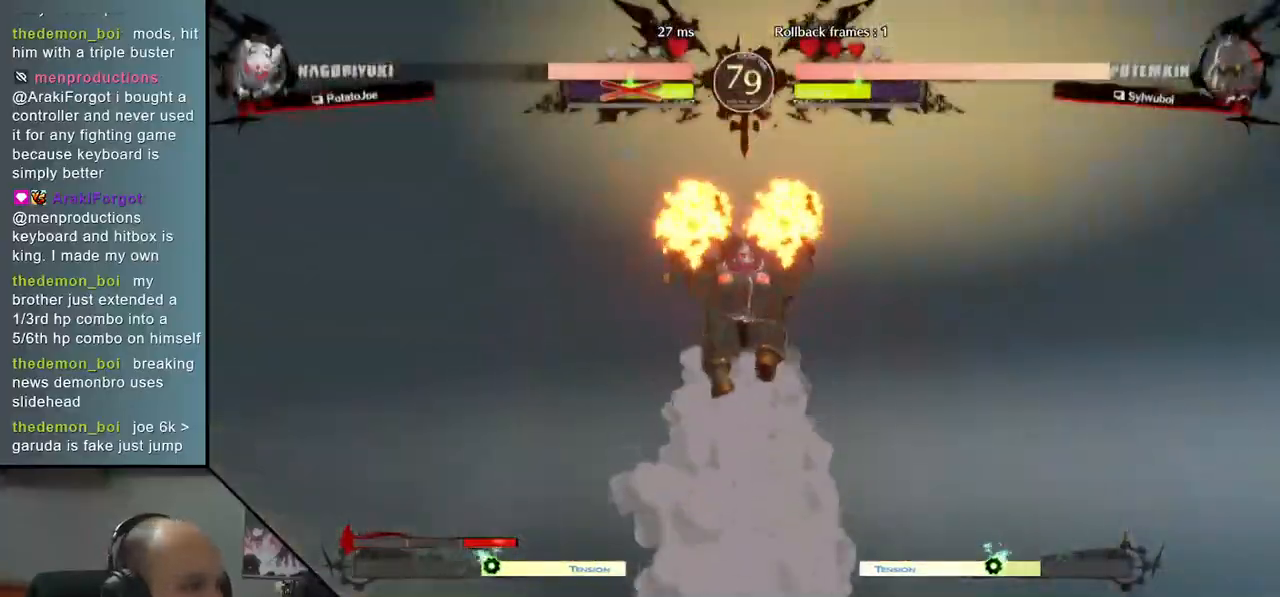
{"buttons": [], "left_stick": "center", "events": []}
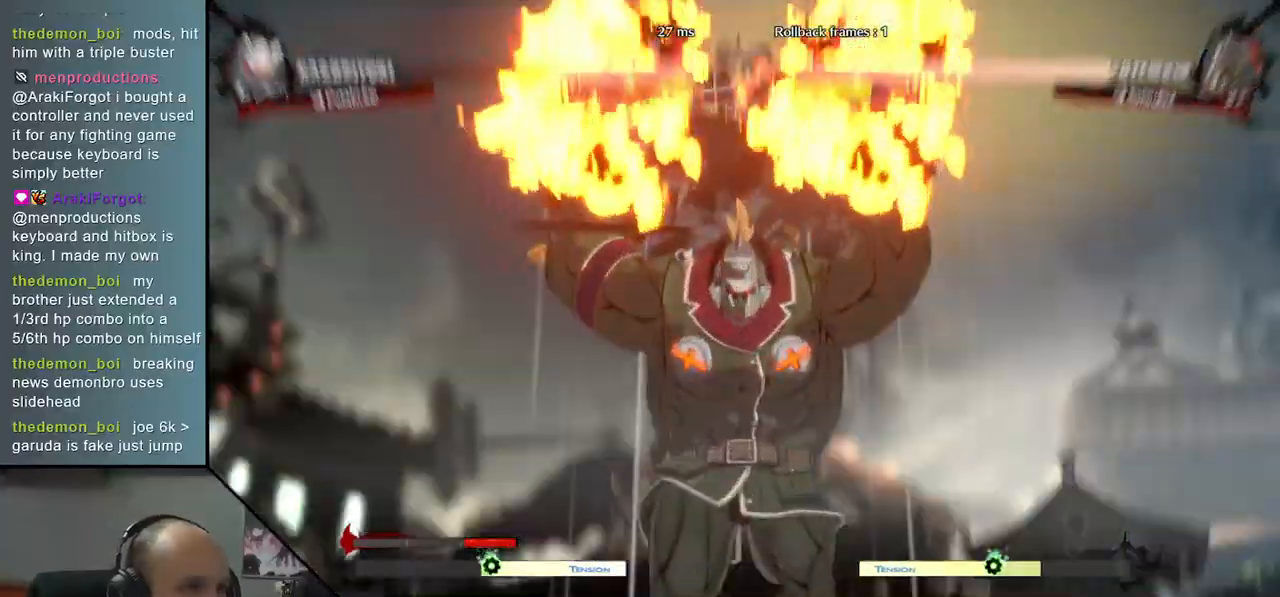
{"buttons": [], "left_stick": "center", "events": []}
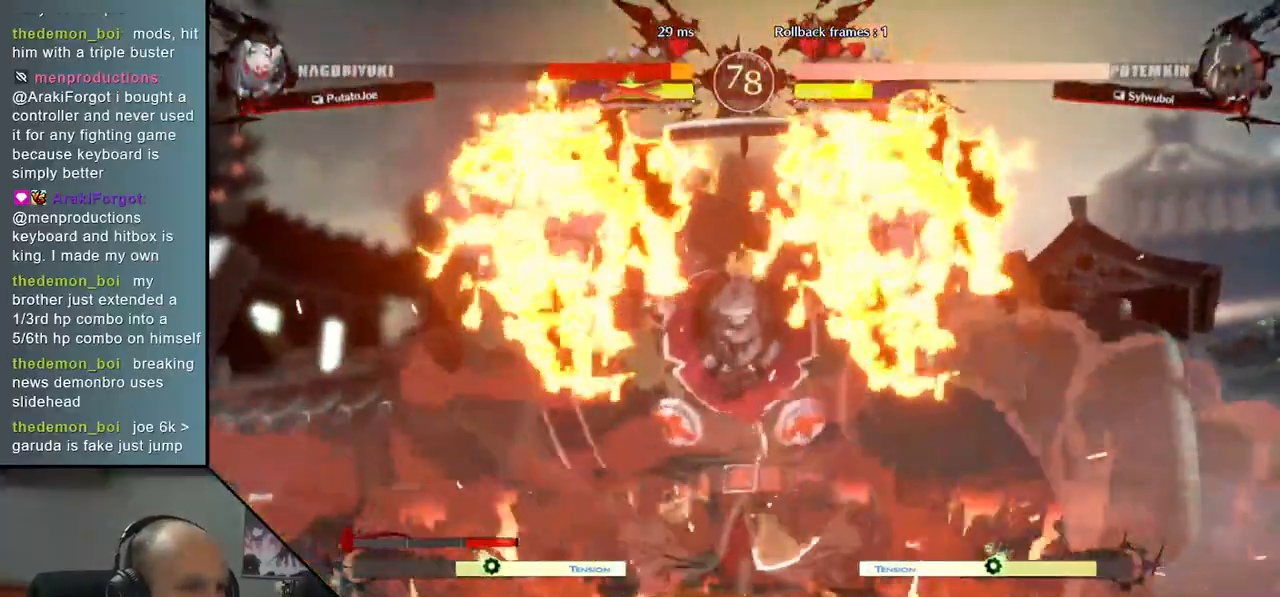
{"buttons": [], "left_stick": "center", "events": []}
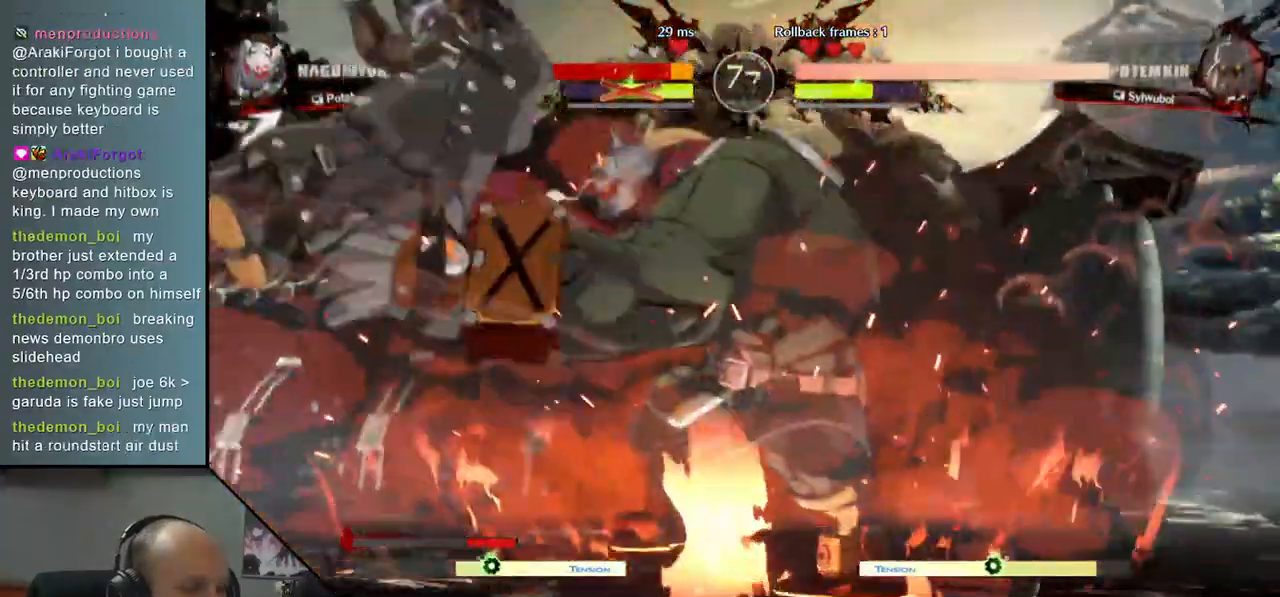
{"buttons": [], "left_stick": "left", "events": [[267, "left_stick", "left"]]}
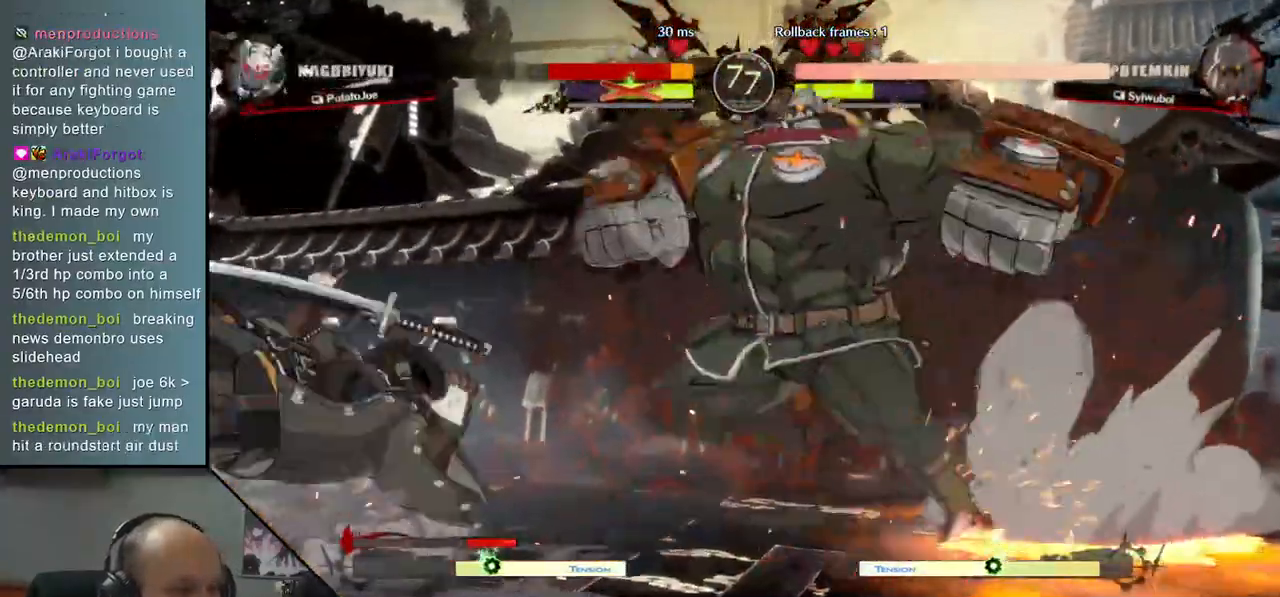
{"buttons": [], "left_stick": "left", "events": [[217, "R2", "down"], [283, "R2", "up"], [383, "R2", "down"], [450, "R2", "up"]]}
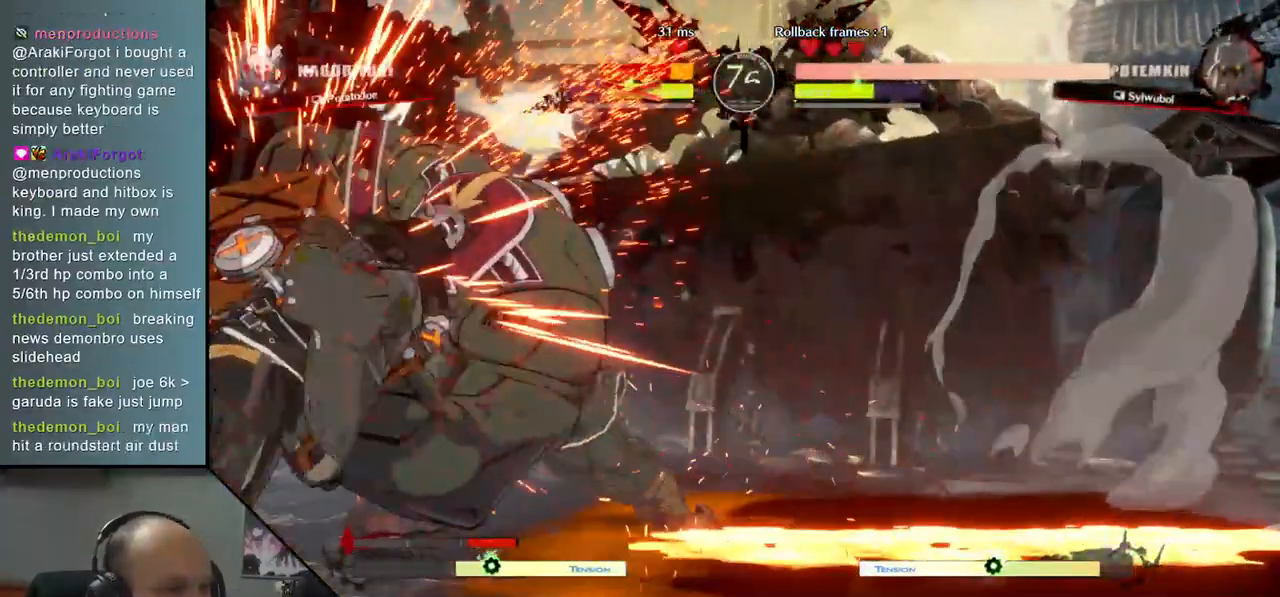
{"buttons": [], "left_stick": "left", "events": [[33, "R2", "down"], [100, "R2", "up"], [200, "R2", "down"], [283, "R2", "up"], [367, "R2", "down"], [433, "R2", "up"]]}
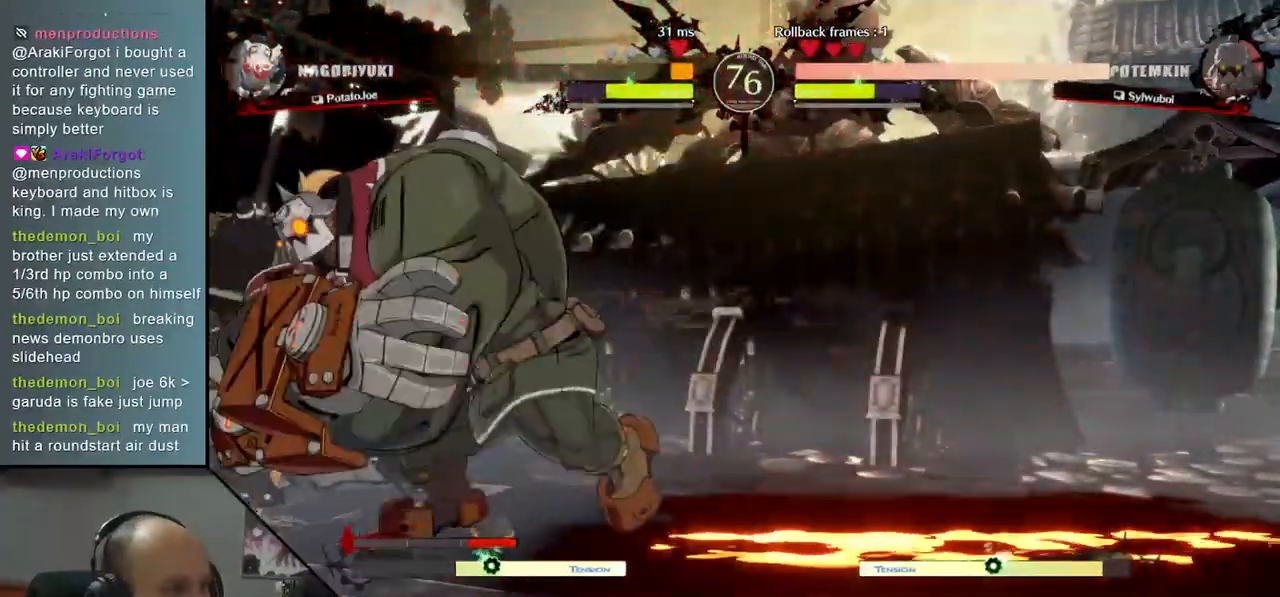
{"buttons": ["TRIANGLE"], "left_stick": "center", "events": [[50, "R2", "down"], [150, "R2", "up"], [300, "TRIANGLE", "down"], [350, "left_stick", "center"], [383, "TRIANGLE", "up"], [483, "TRIANGLE", "down"]]}
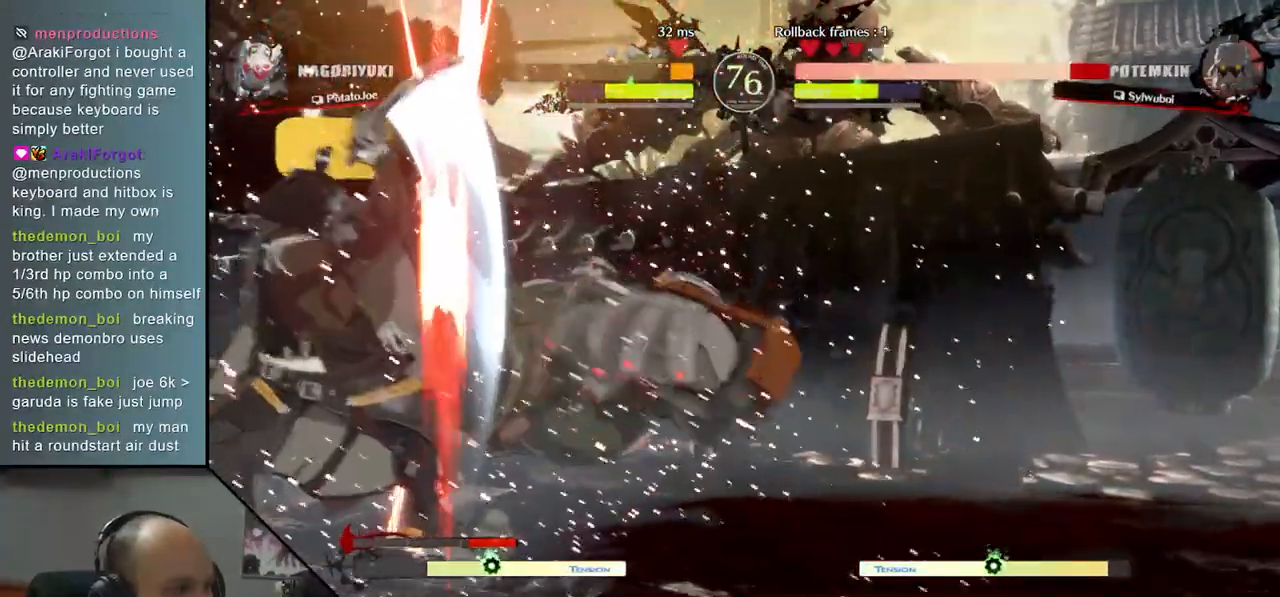
{"buttons": [], "left_stick": "center", "events": [[83, "TRIANGLE", "up"], [183, "TRIANGLE", "down"], [283, "TRIANGLE", "up"], [383, "TRIANGLE", "down"], [483, "TRIANGLE", "up"]]}
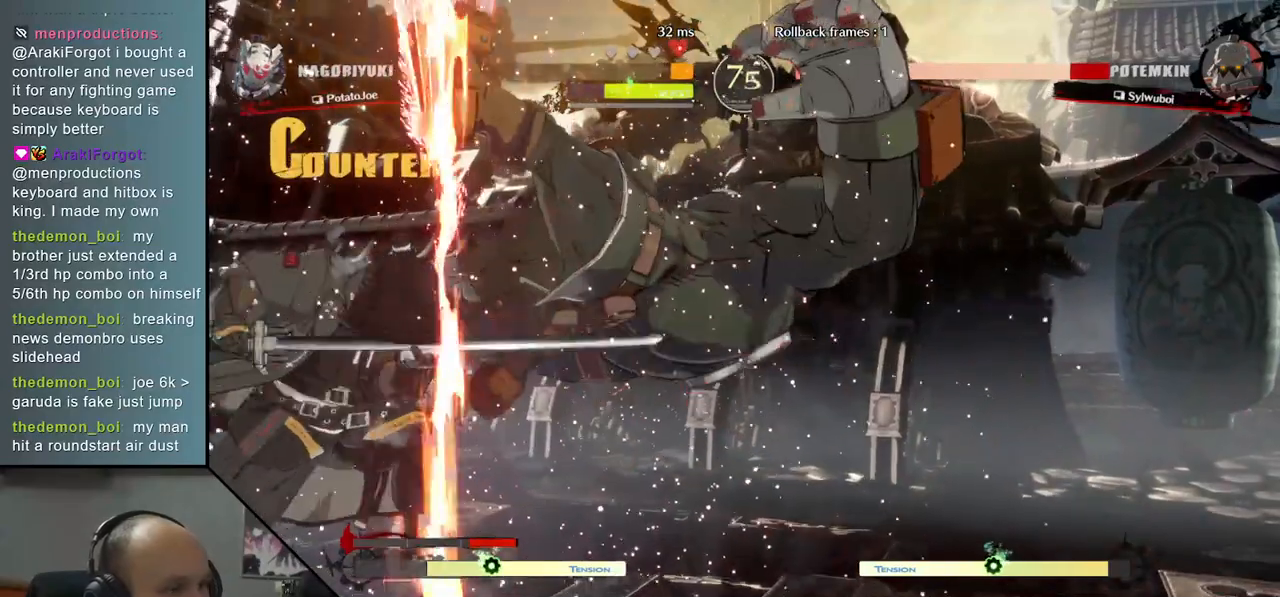
{"buttons": [], "left_stick": "right", "events": [[100, "TRIANGLE", "down"], [183, "TRIANGLE", "up"], [283, "TRIANGLE", "down"], [383, "TRIANGLE", "up"], [433, "left_stick", "right"]]}
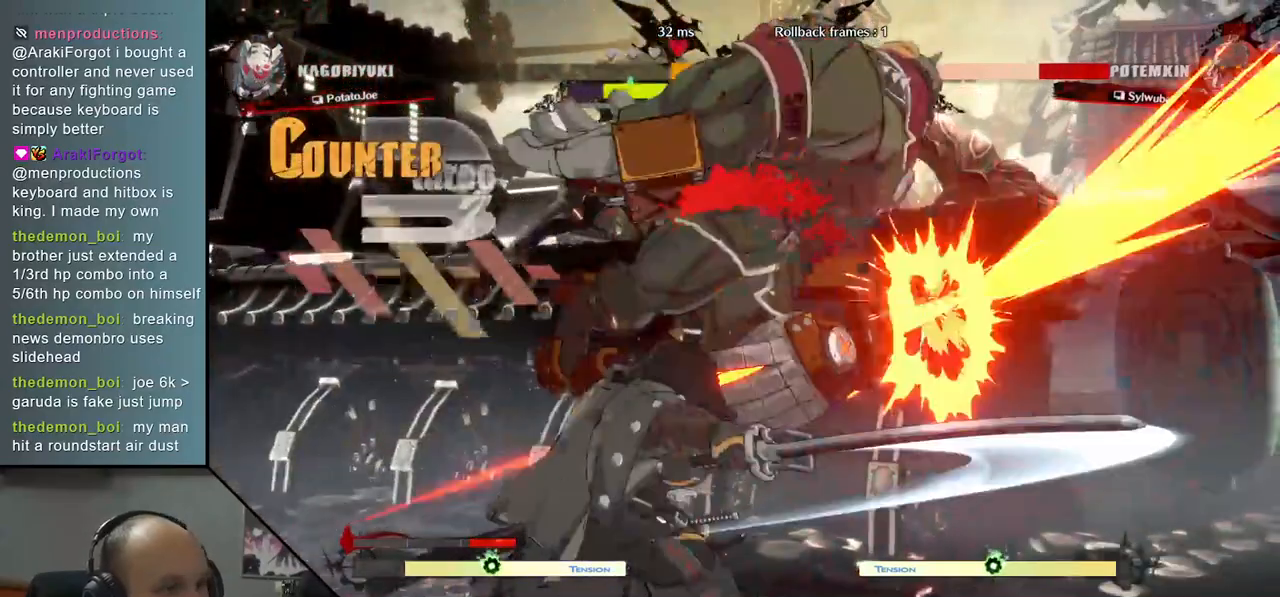
{"buttons": [], "left_stick": "center", "events": [[50, "left_stick", "down"], [117, "left_stick", "left"], [183, "left_stick", "right"], [217, "TRIANGLE", "down"], [317, "TRIANGLE", "up"], [317, "left_stick", "center"]]}